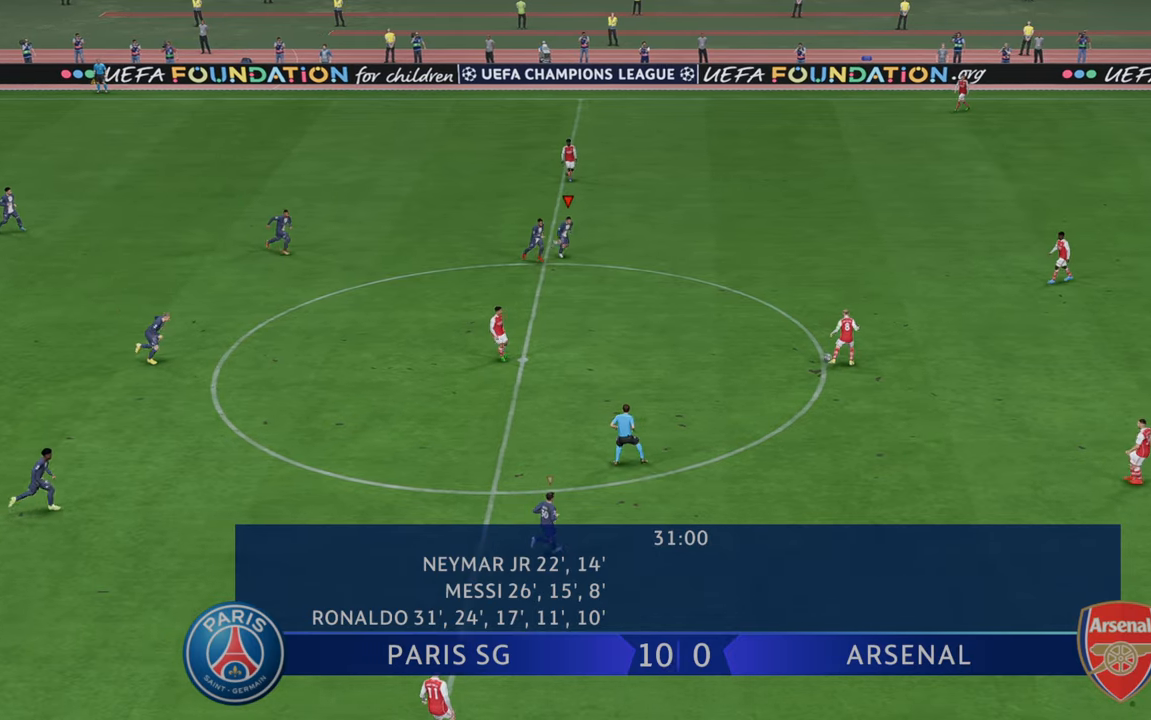
Gameplay with a controller (Xbox layout); each line is a JSON object with the inputs held at the frame after it. "events" lists button and stick changes between this image and that frame as [ms after this image, input, new state], when the widget could be followed in between. Not read: L3 R3.
{"buttons": ["R2"], "left_stick": "down-right", "right_stick": "center", "events": []}
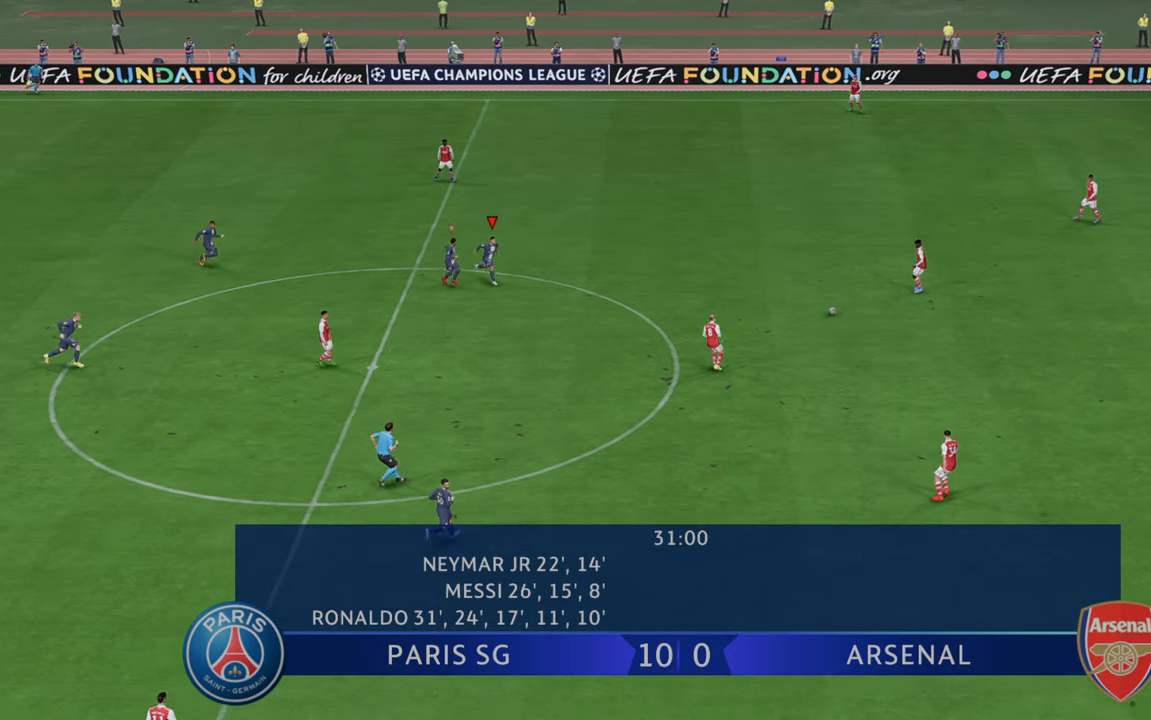
{"buttons": ["R2"], "left_stick": "right", "right_stick": "center", "events": [[283, "left_stick", "right"]]}
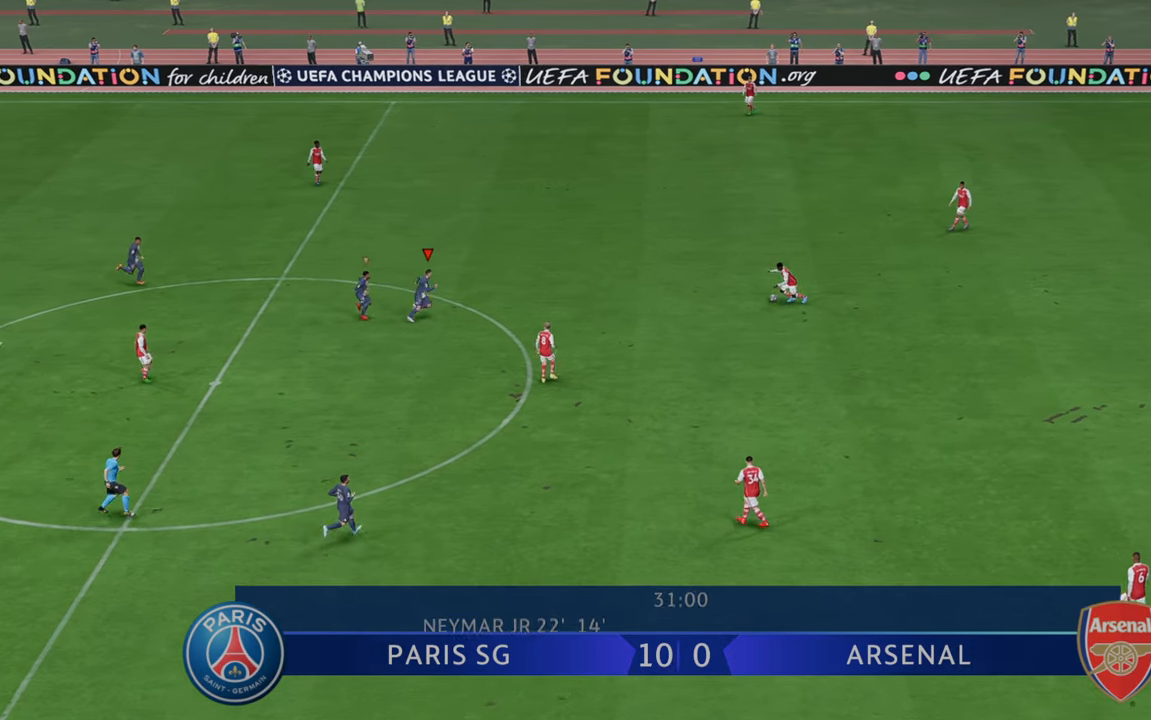
{"buttons": ["R2"], "left_stick": "right", "right_stick": "center", "events": [[17, "left_stick", "up-right"], [317, "left_stick", "right"]]}
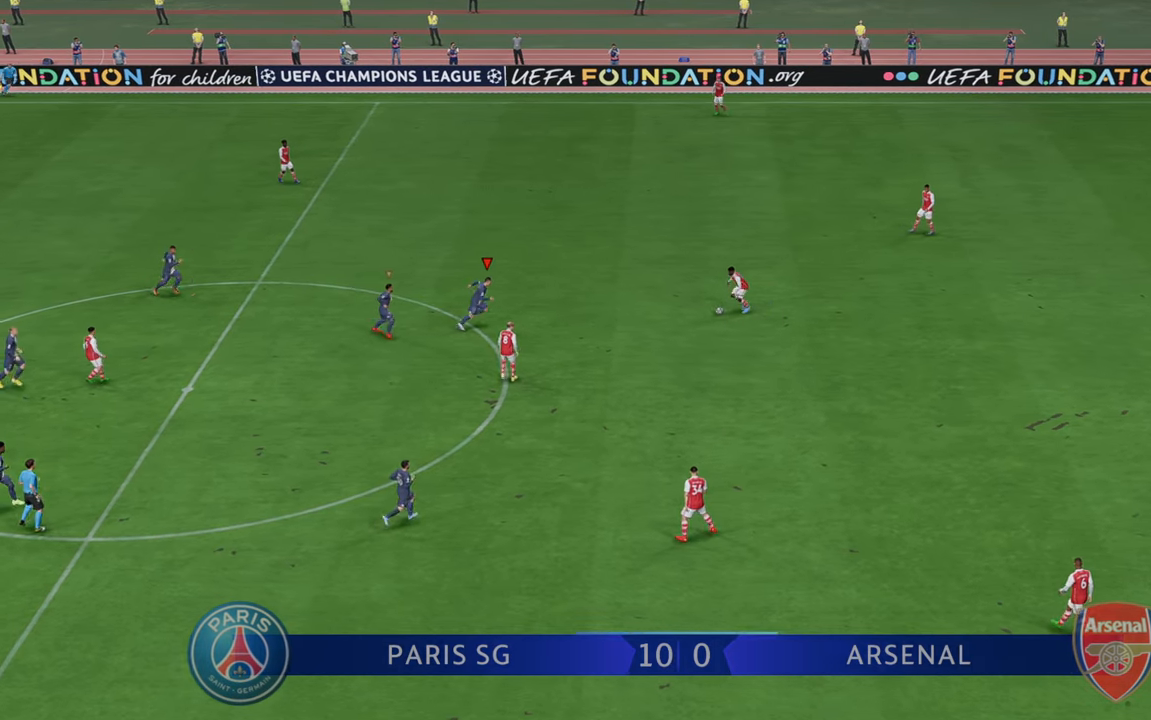
{"buttons": ["R2"], "left_stick": "down-right", "right_stick": "center", "events": [[83, "left_stick", "up-right"], [217, "left_stick", "right"], [317, "left_stick", "down-right"]]}
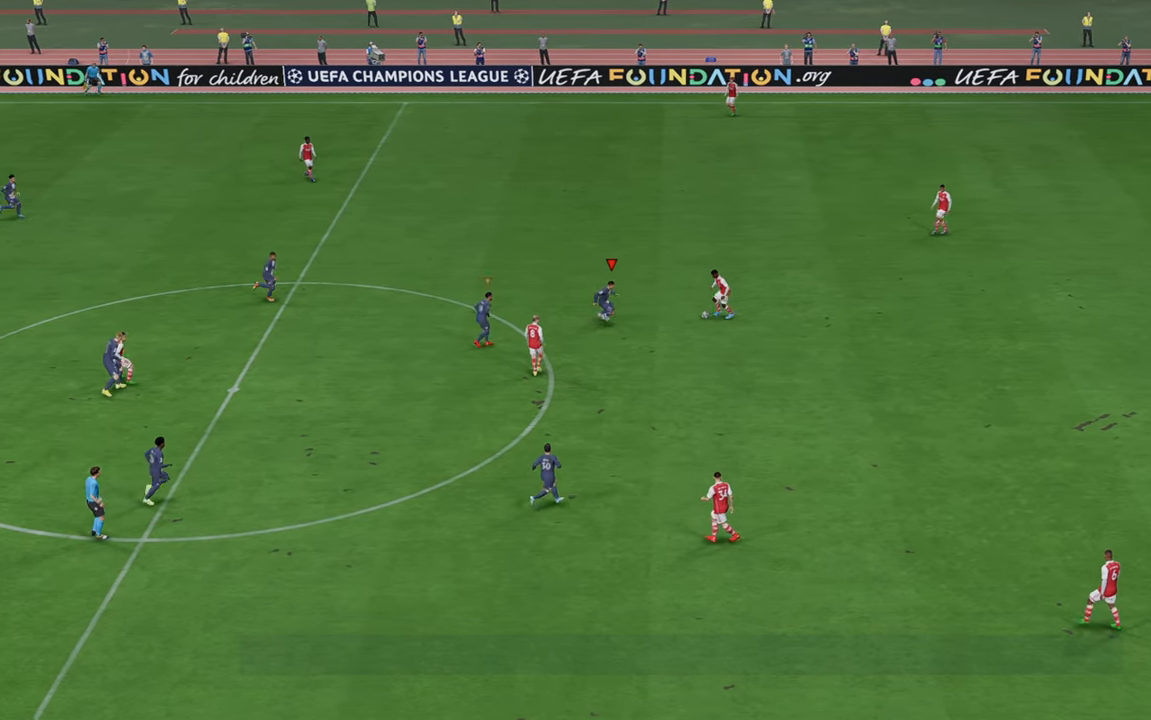
{"buttons": ["R2"], "left_stick": "down-right", "right_stick": "center", "events": [[50, "B", "down"], [183, "B", "up"], [283, "left_stick", "right"], [450, "left_stick", "down-right"]]}
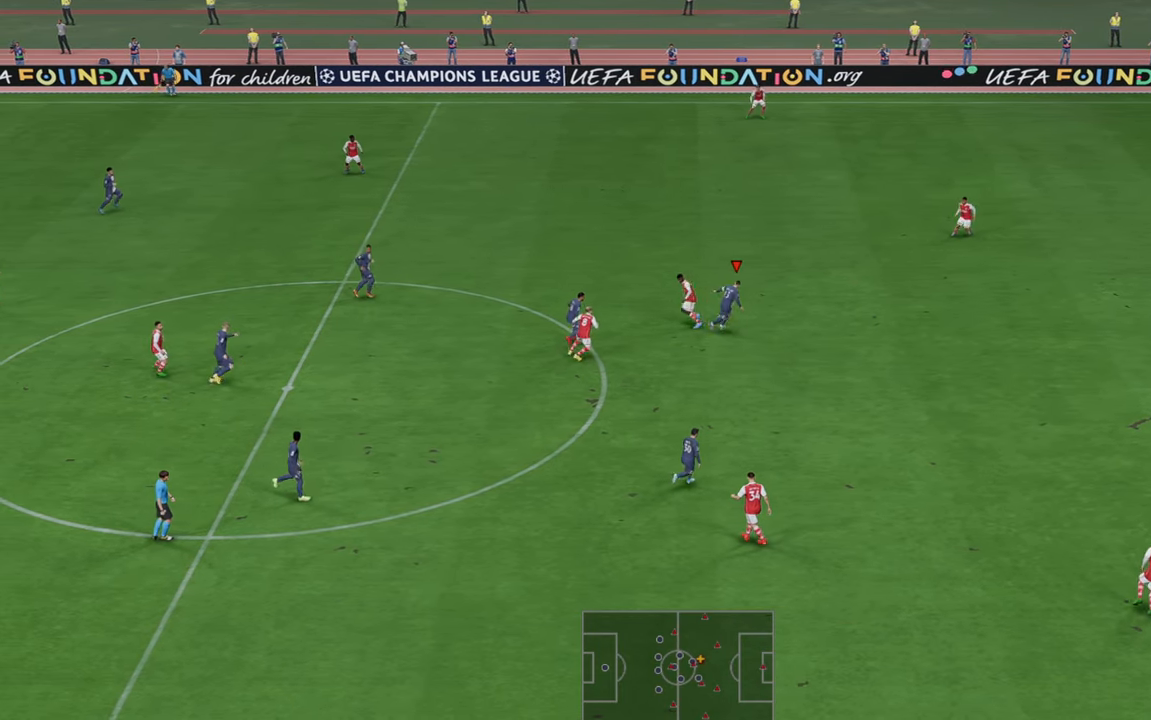
{"buttons": ["R2"], "left_stick": "down-right", "right_stick": "center", "events": []}
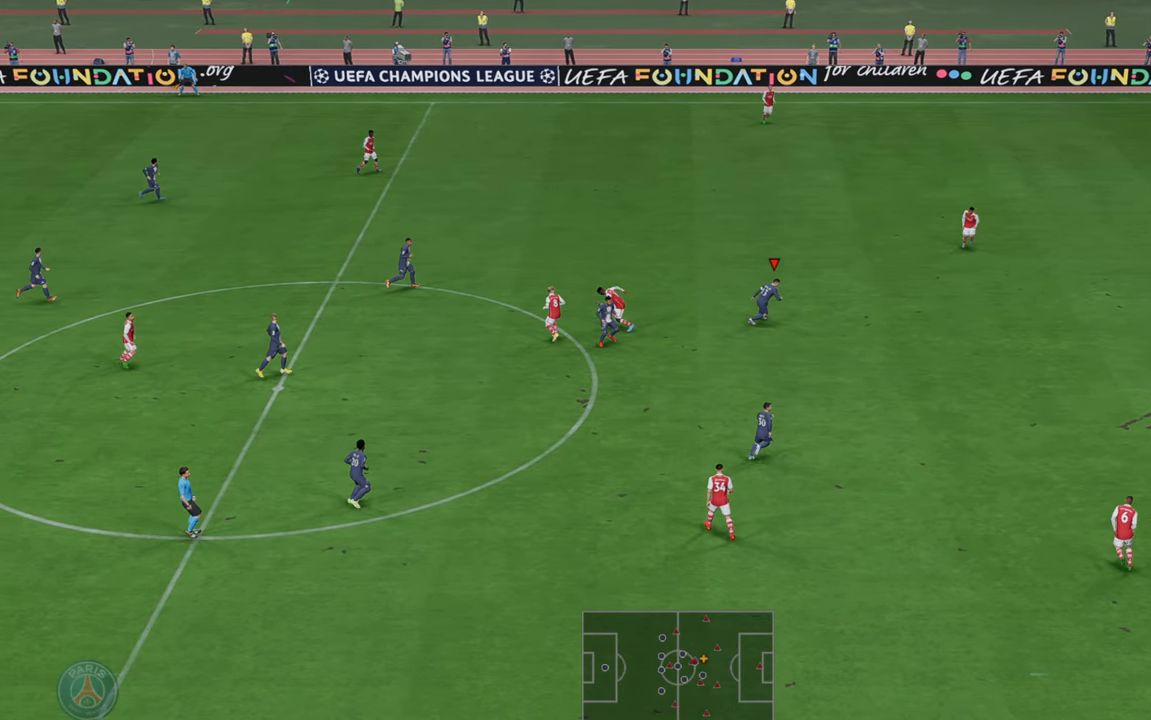
{"buttons": ["R2"], "left_stick": "down-right", "right_stick": "center", "events": []}
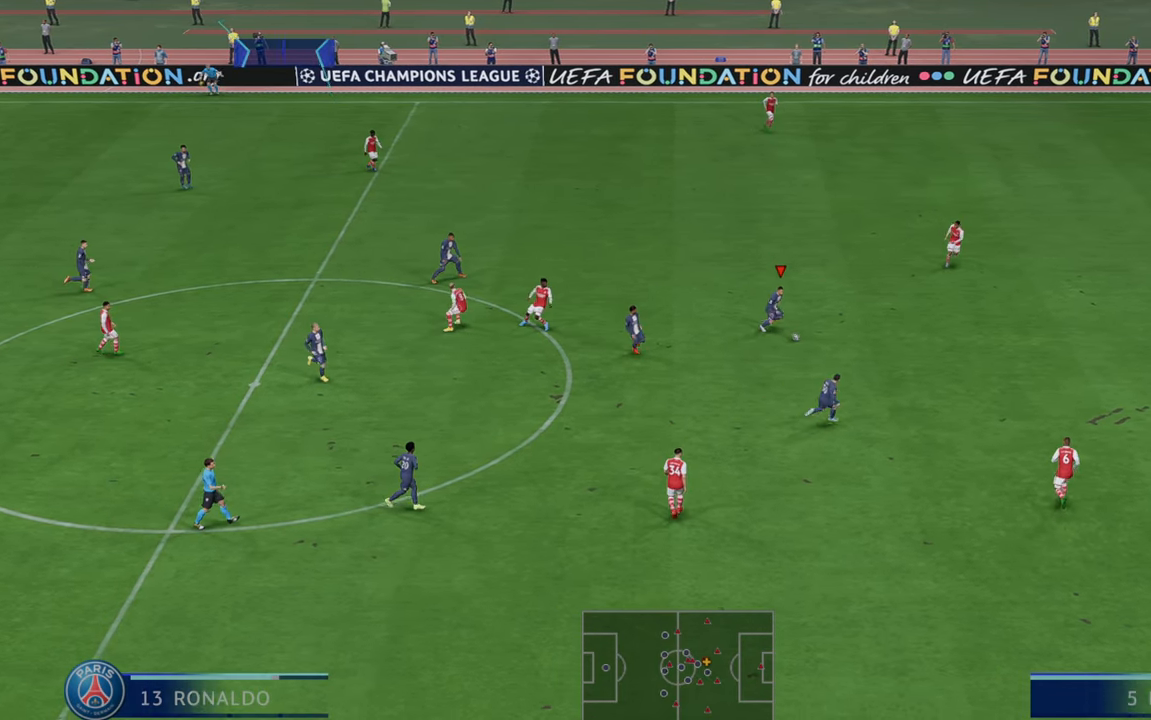
{"buttons": ["R2"], "left_stick": "right", "right_stick": "center", "events": [[300, "A", "down"], [300, "left_stick", "right"], [400, "A", "up"]]}
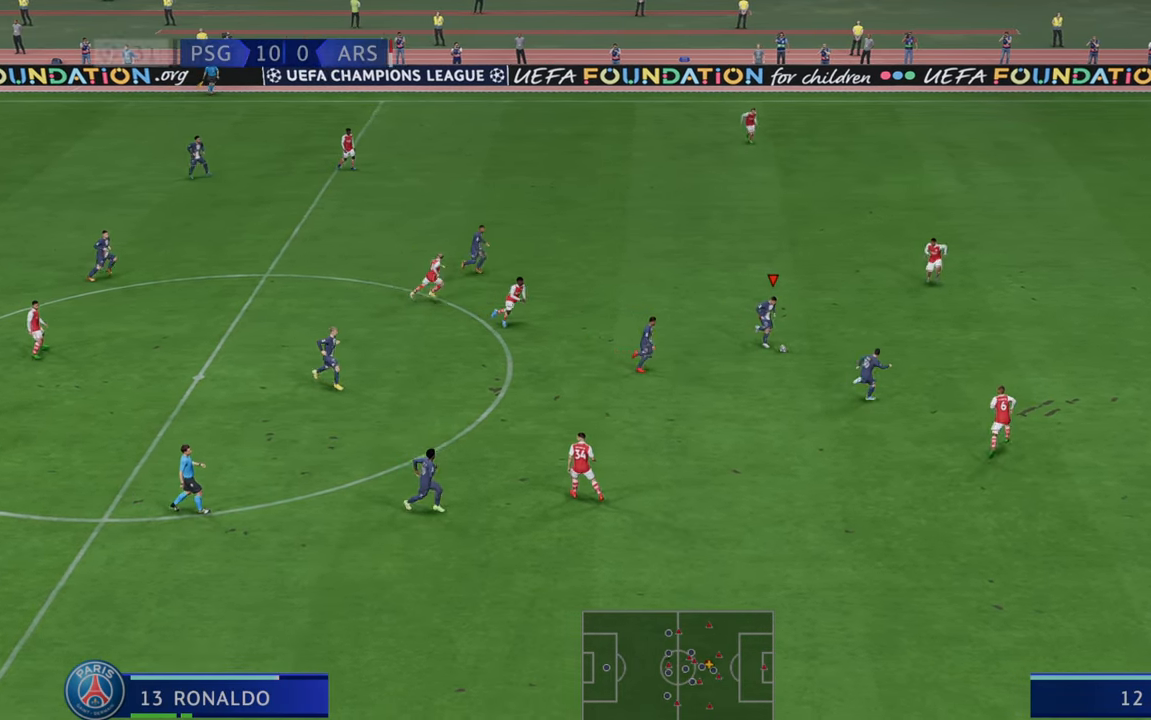
{"buttons": ["R2"], "left_stick": "right", "right_stick": "center", "events": []}
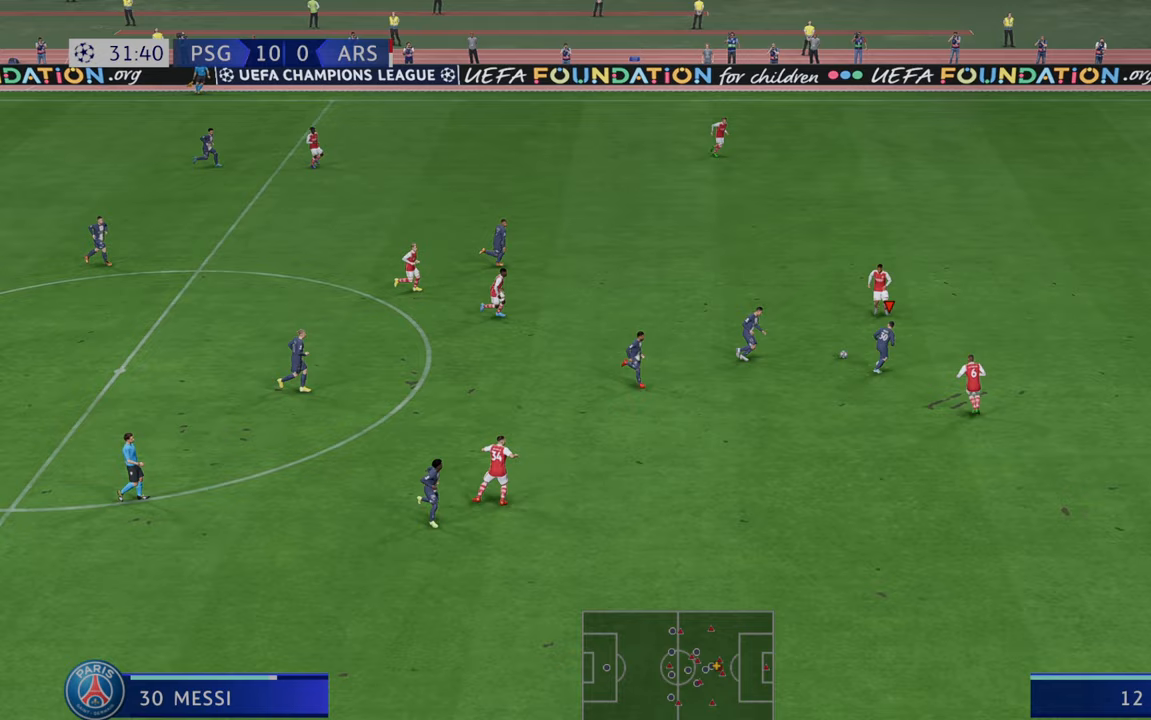
{"buttons": ["R2"], "left_stick": "right", "right_stick": "center", "events": []}
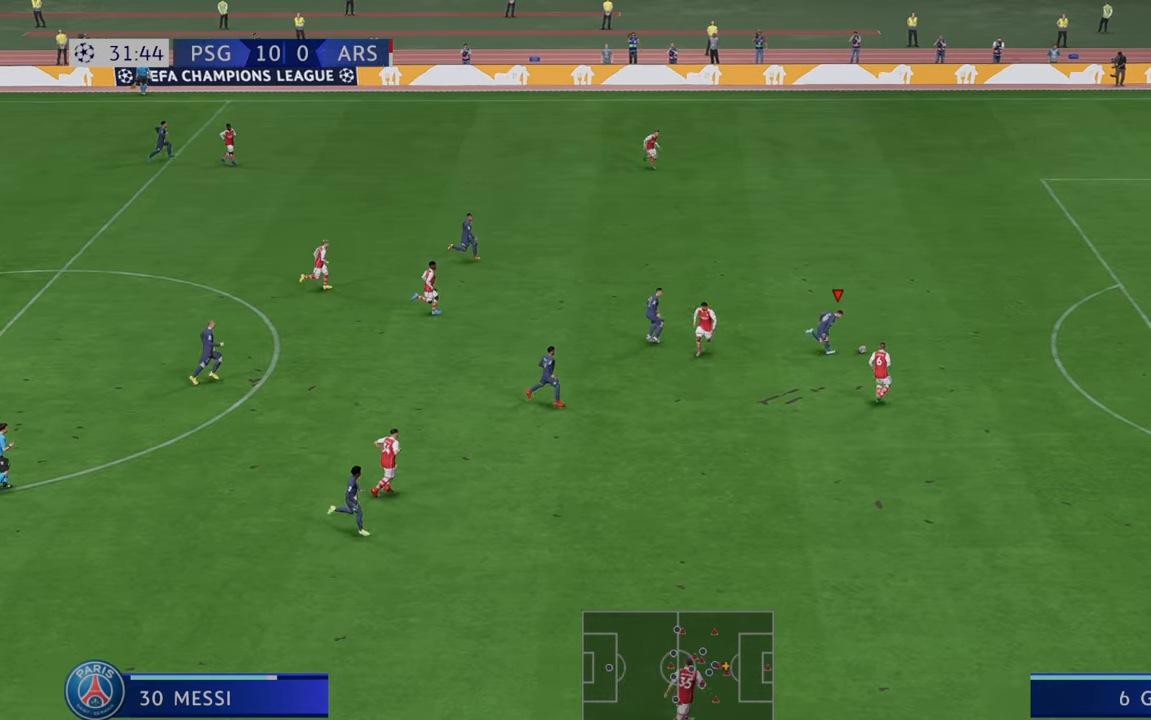
{"buttons": ["R2"], "left_stick": "right", "right_stick": "center", "events": []}
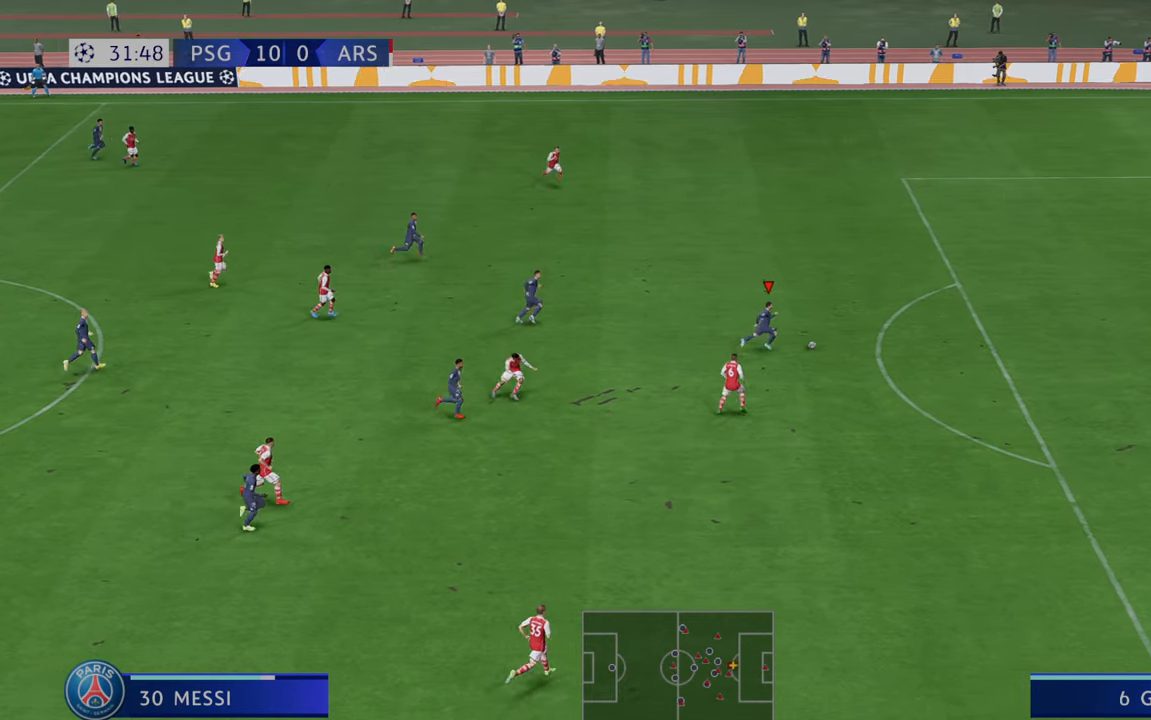
{"buttons": [], "left_stick": "right", "right_stick": "center", "events": [[467, "R2", "up"]]}
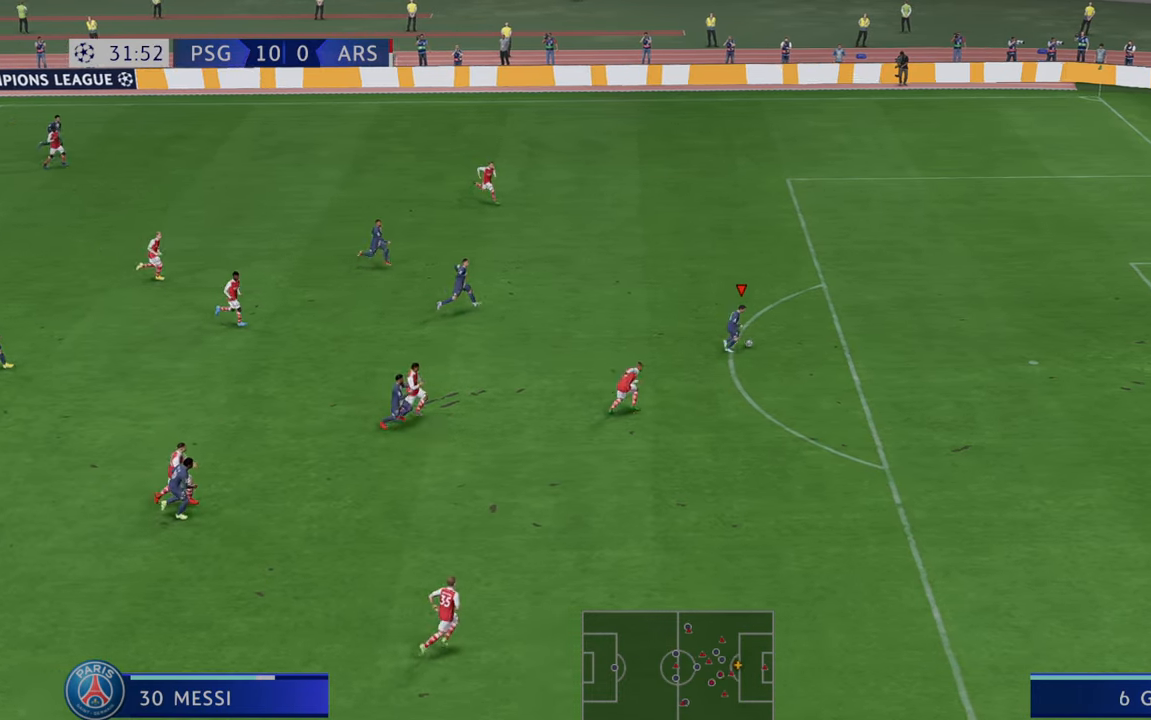
{"buttons": [], "left_stick": "down-right", "right_stick": "center", "events": [[33, "R2", "down"], [233, "left_stick", "down-right"], [267, "R2", "up"]]}
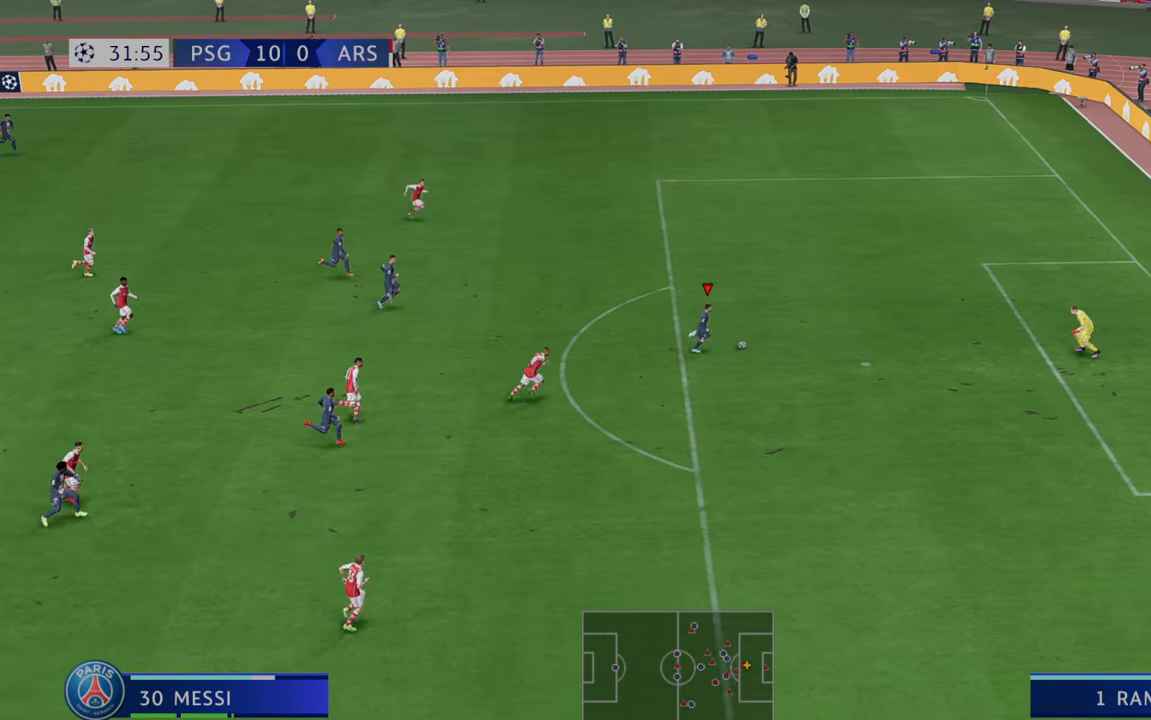
{"buttons": [], "left_stick": "down-right", "right_stick": "center", "events": []}
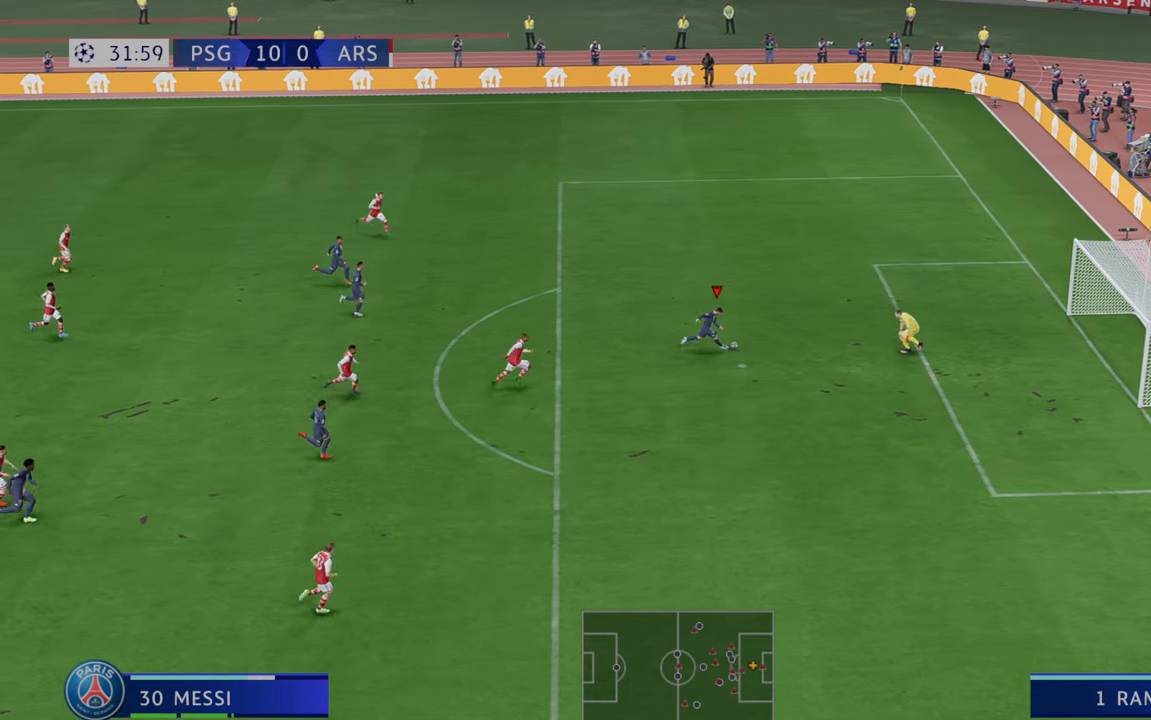
{"buttons": [], "left_stick": "down-right", "right_stick": "center", "events": []}
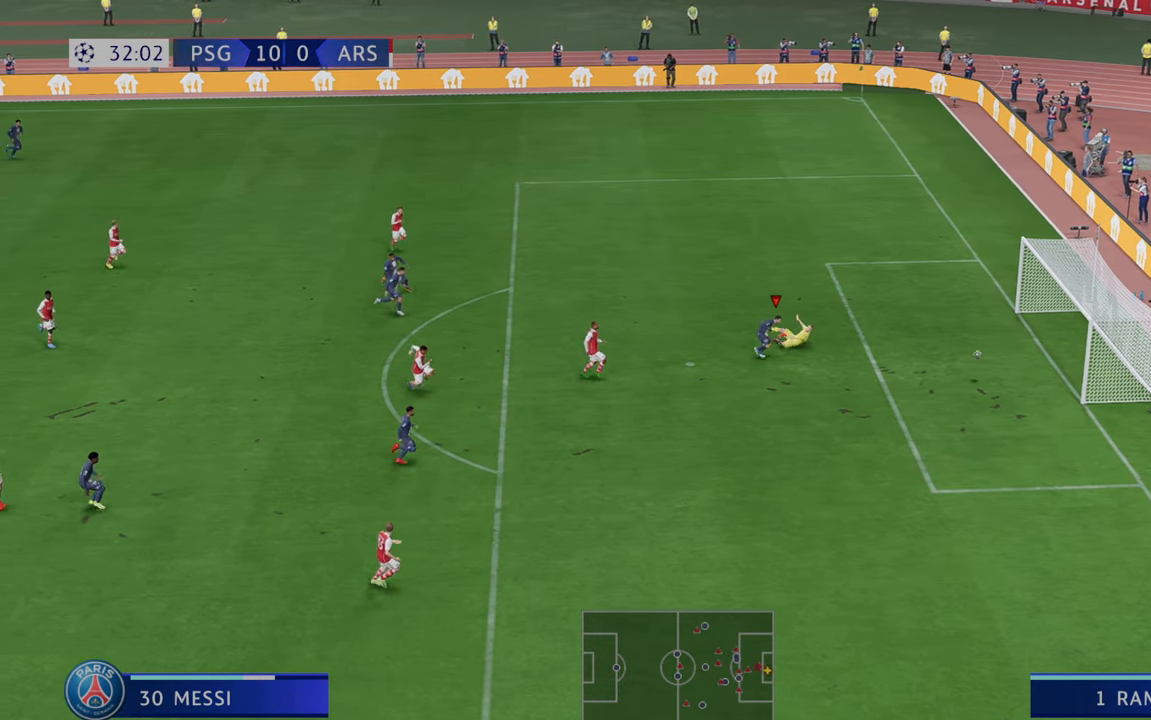
{"buttons": [], "left_stick": "down", "right_stick": "center", "events": [[267, "left_stick", "down"]]}
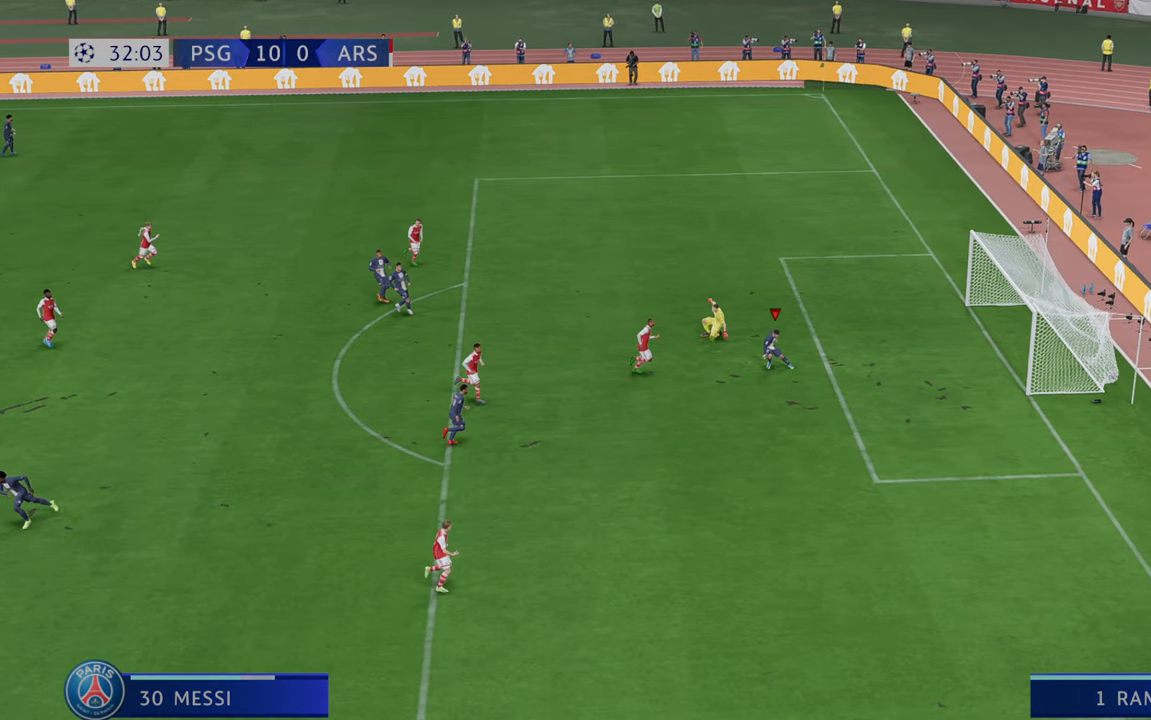
{"buttons": [], "left_stick": "down", "right_stick": "center", "events": []}
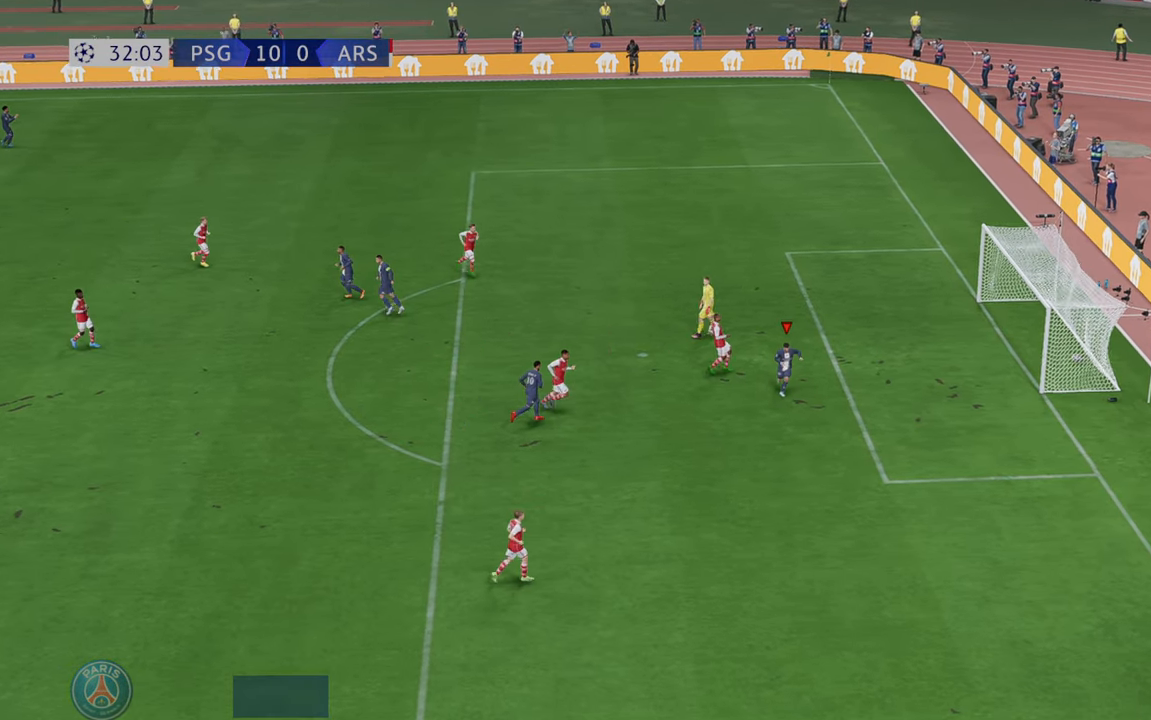
{"buttons": [], "left_stick": "center", "right_stick": "center", "events": [[183, "left_stick", "center"]]}
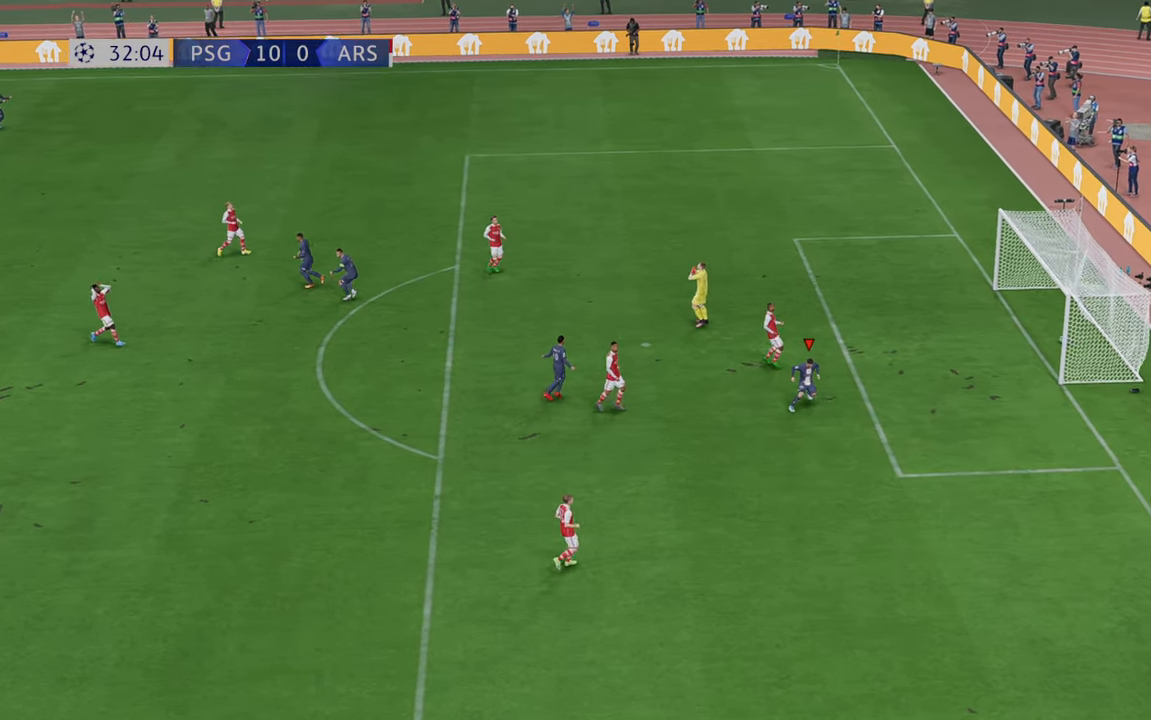
{"buttons": [], "left_stick": "center", "right_stick": "center", "events": []}
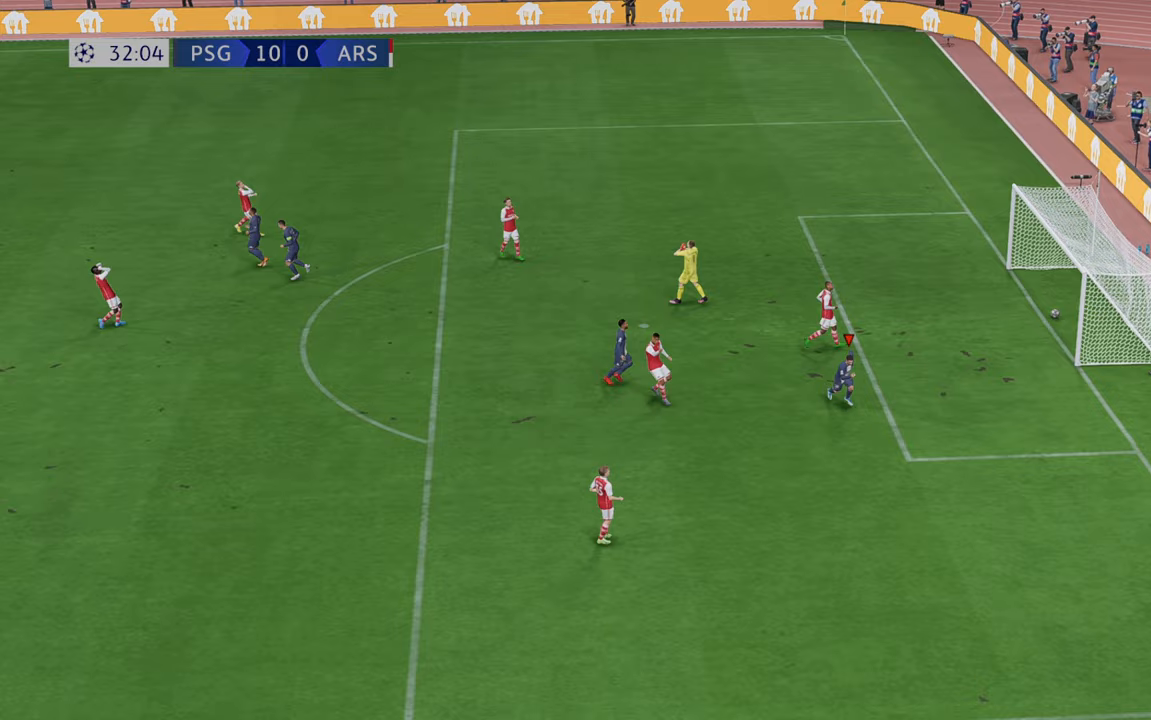
{"buttons": [], "left_stick": "center", "right_stick": "center", "events": [[83, "Y", "down"], [250, "Y", "up"]]}
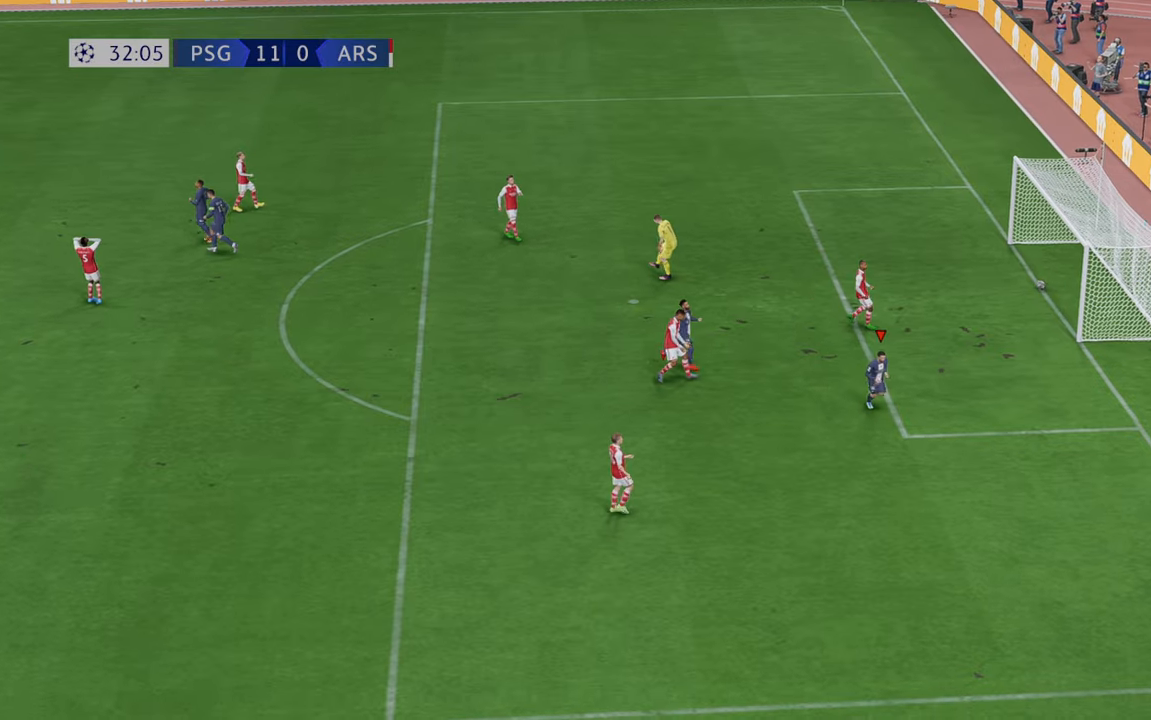
{"buttons": [], "left_stick": "center", "right_stick": "center", "events": []}
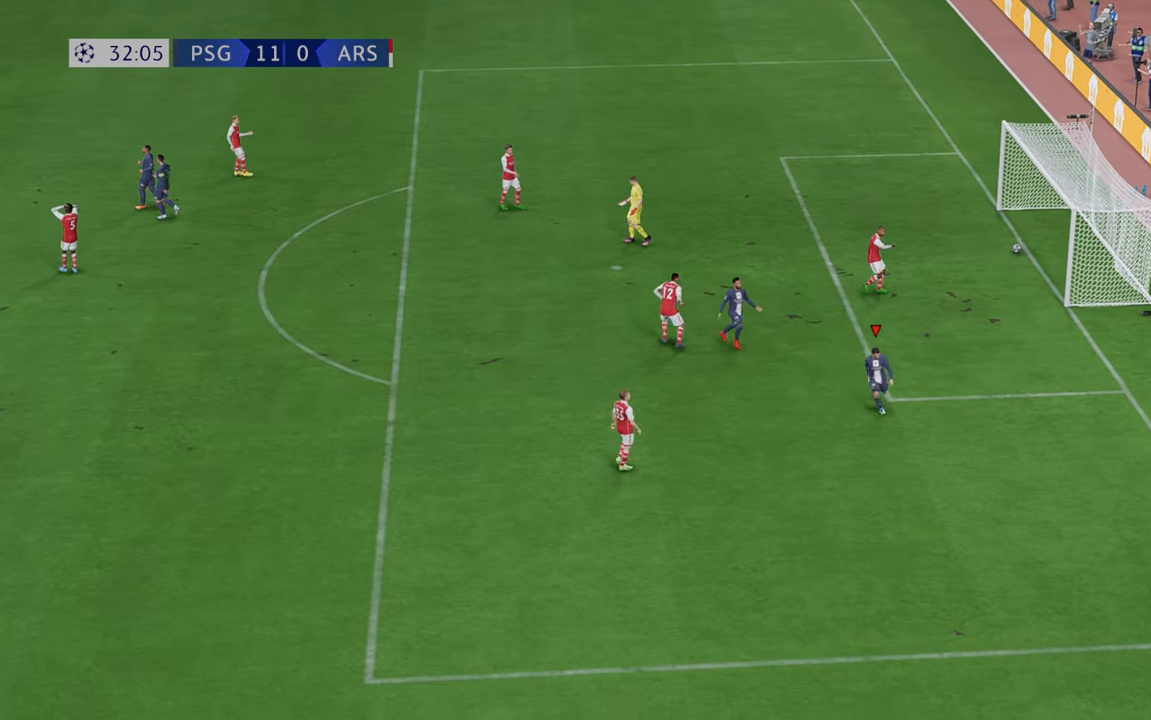
{"buttons": [], "left_stick": "center", "right_stick": "center", "events": []}
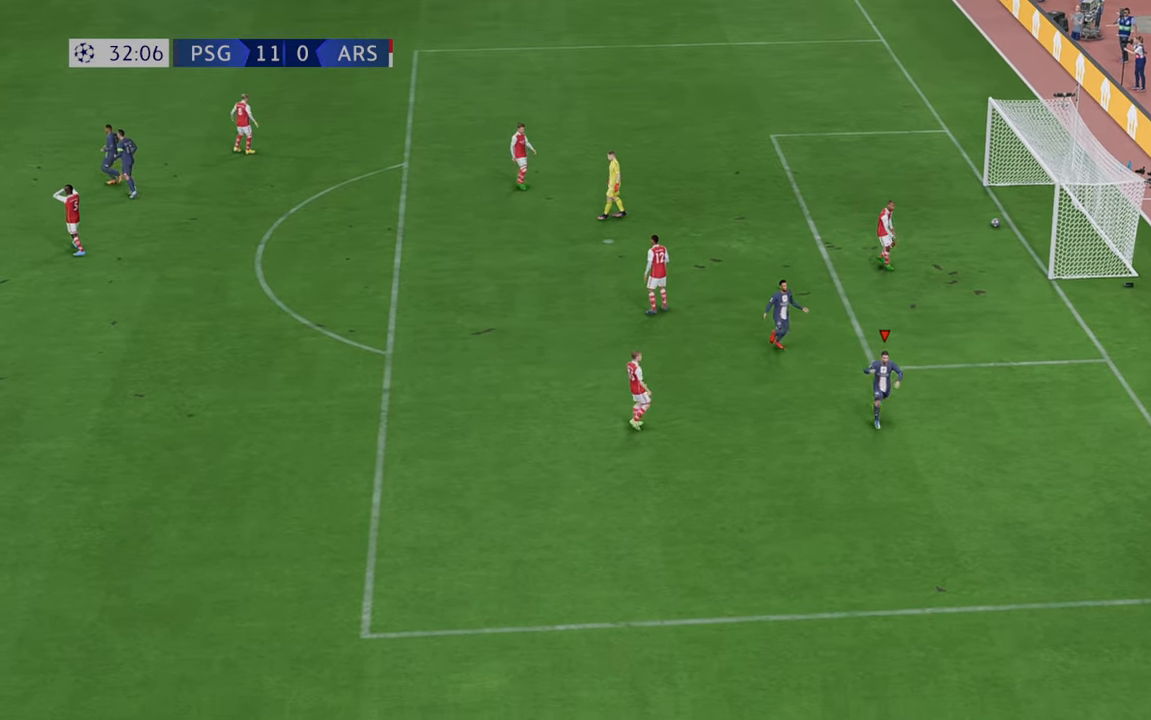
{"buttons": [], "left_stick": "center", "right_stick": "center", "events": []}